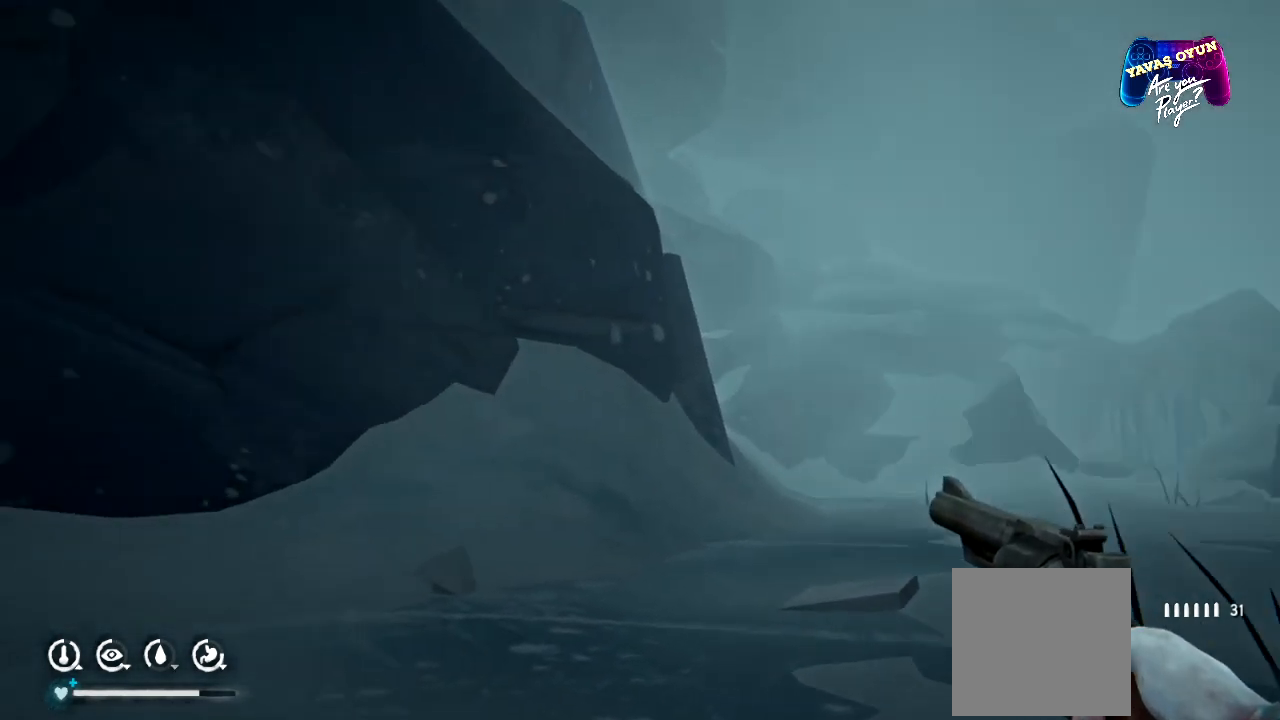
Gameplay with a controller (Xbox layout); each line is a JSON object with the inputs held at the frame after it. "events" lists button and stick changes between this image and that frame as [ms after this image, input, new state], when the widget could be followed in between.
{"buttons": [], "left_stick": "up-right", "right_stick": "center", "events": [[367, "right_stick", "center"]]}
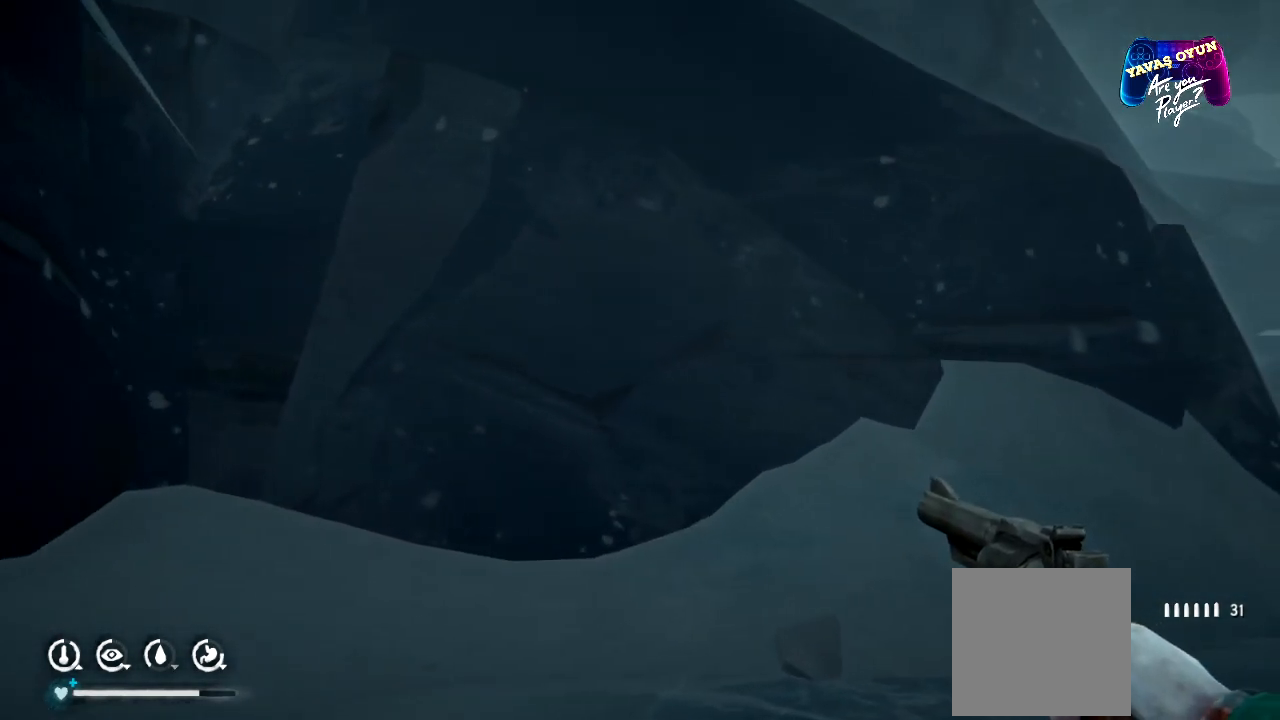
{"buttons": [], "left_stick": "right", "right_stick": "right", "events": [[33, "right_stick", "left"], [167, "left_stick", "right"], [350, "right_stick", "center"], [450, "right_stick", "right"]]}
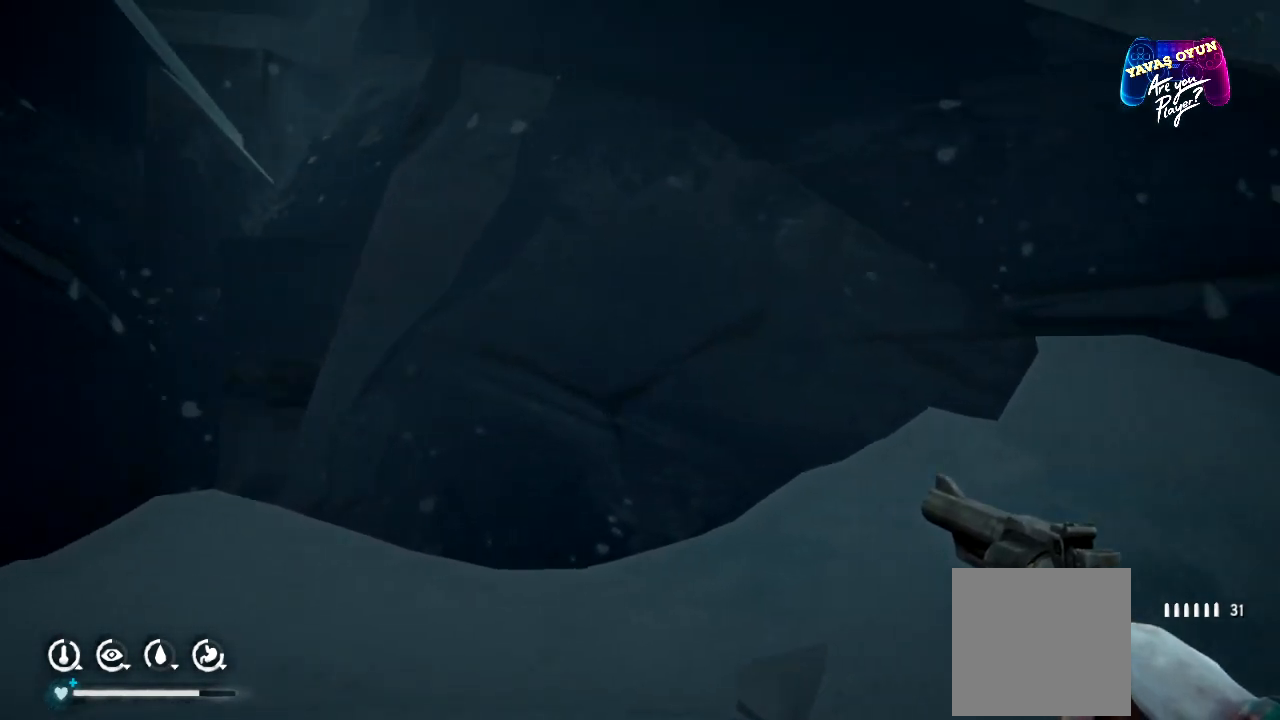
{"buttons": [], "left_stick": "up-right", "right_stick": "down-right", "events": [[233, "left_stick", "up-right"], [333, "right_stick", "down-right"]]}
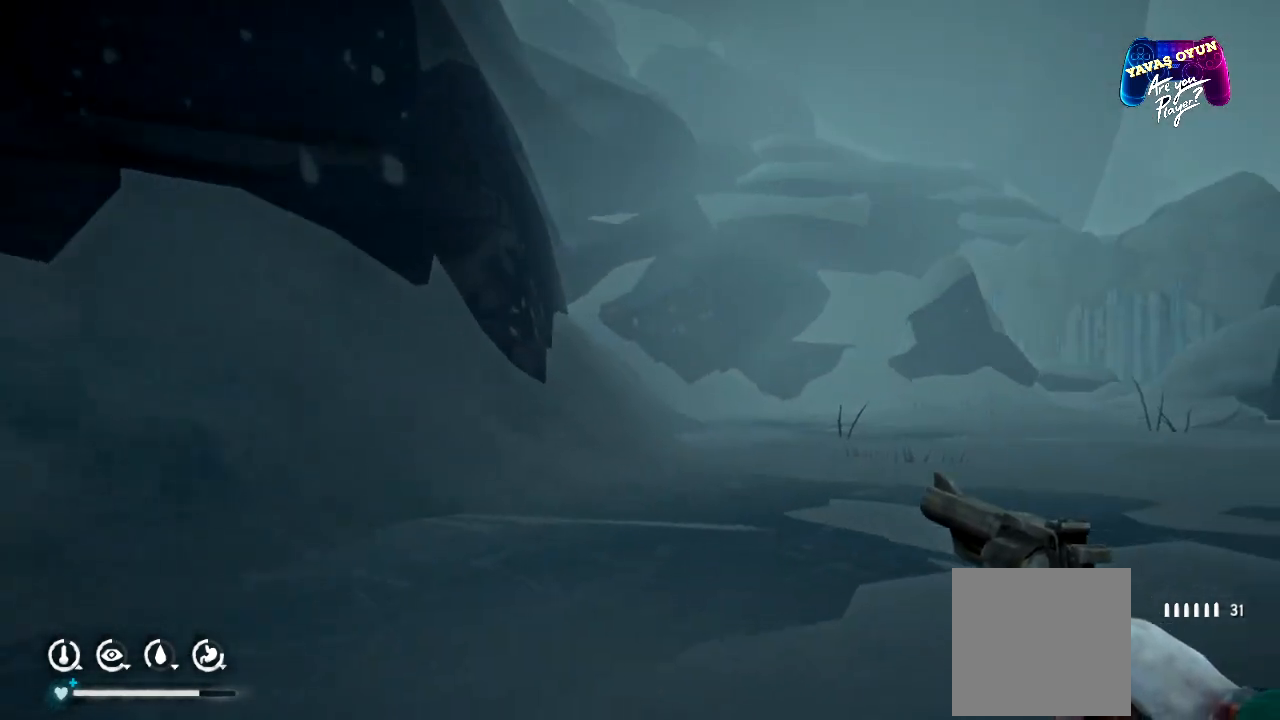
{"buttons": [], "left_stick": "up", "right_stick": "center", "events": [[17, "left_stick", "up"], [33, "right_stick", "center"]]}
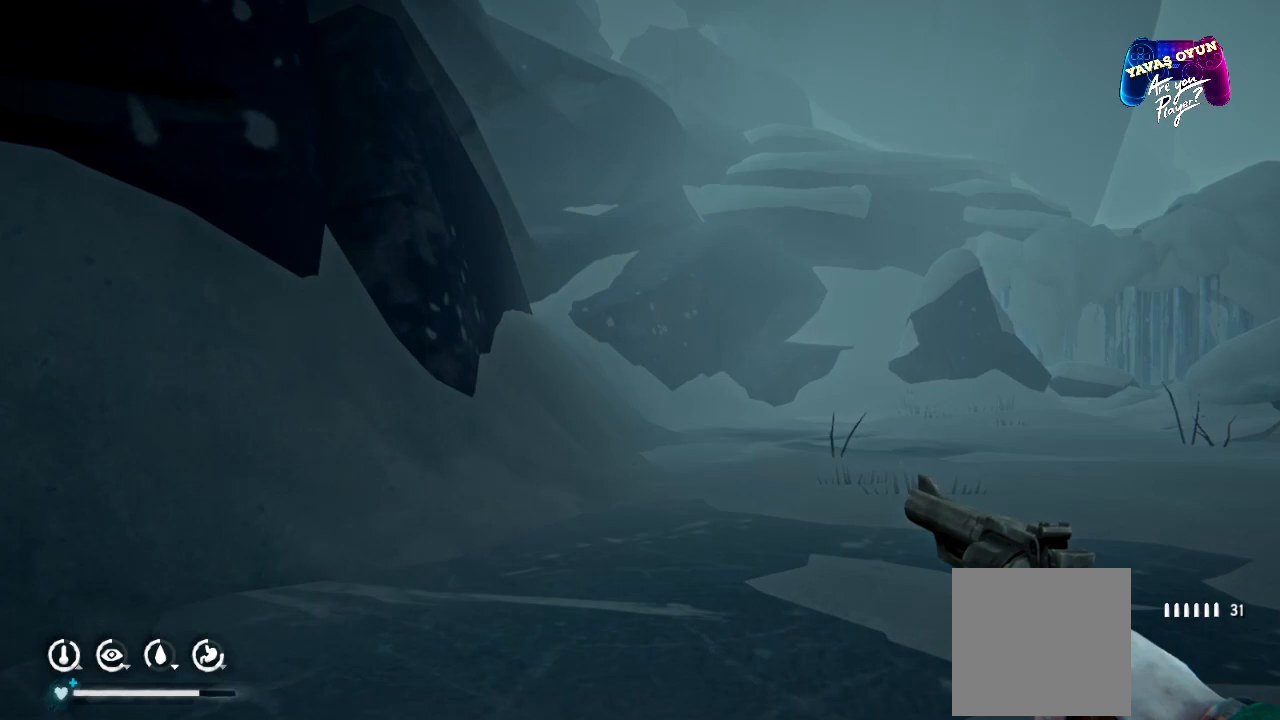
{"buttons": [], "left_stick": "up", "right_stick": "center", "events": [[67, "right_stick", "right"], [217, "right_stick", "center"]]}
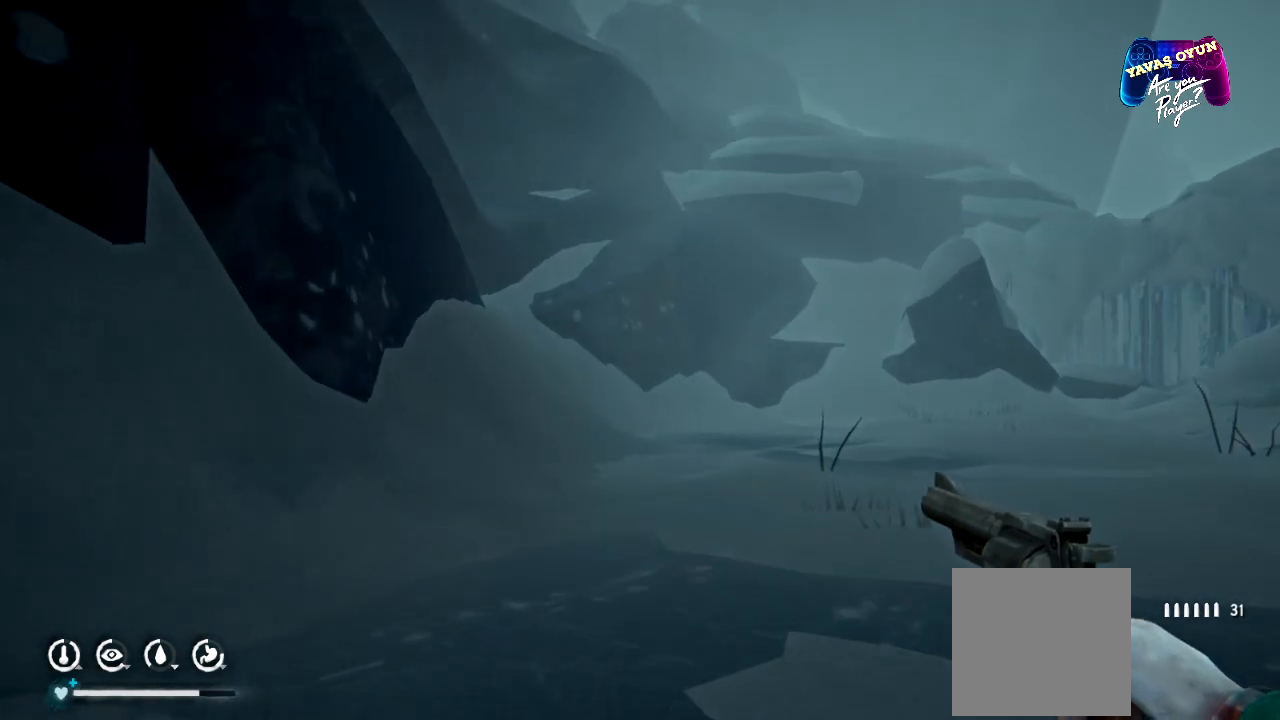
{"buttons": [], "left_stick": "up-right", "right_stick": "center", "events": [[300, "left_stick", "up-right"]]}
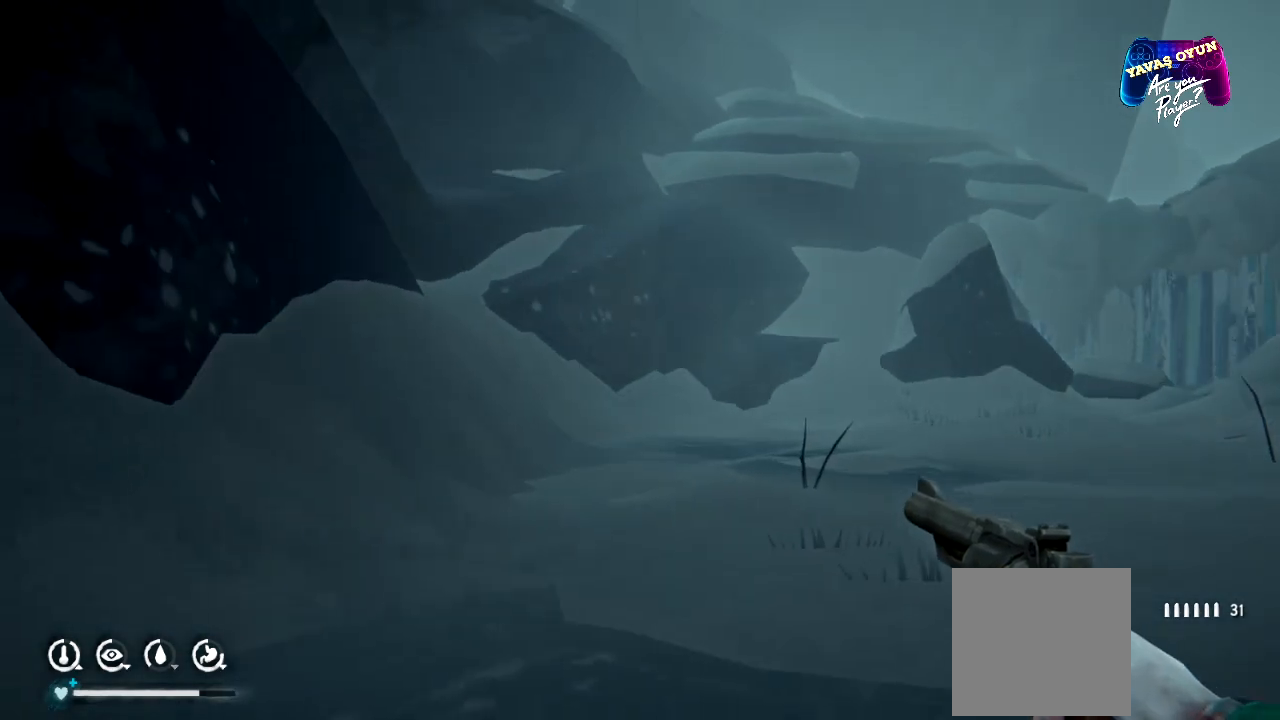
{"buttons": [], "left_stick": "up", "right_stick": "center", "events": [[17, "right_stick", "right"], [150, "left_stick", "up"], [250, "right_stick", "up-right"], [417, "right_stick", "center"]]}
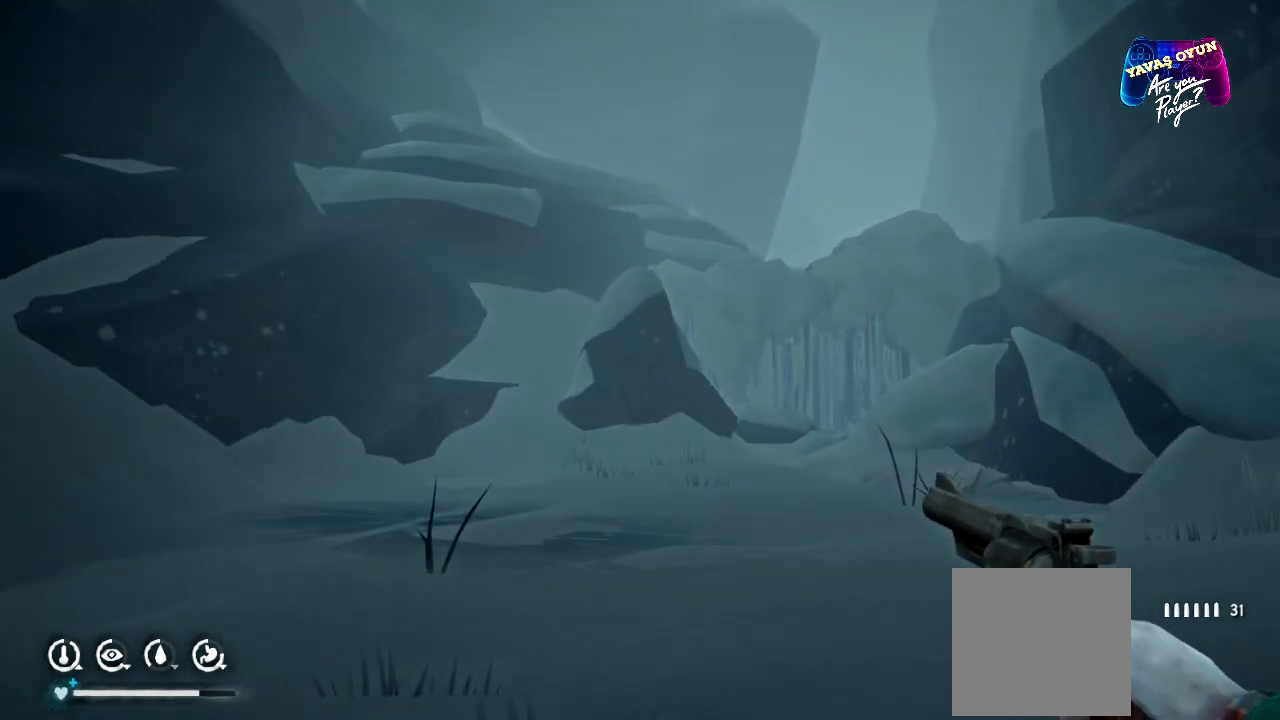
{"buttons": [], "left_stick": "up", "right_stick": "right", "events": [[367, "right_stick", "right"]]}
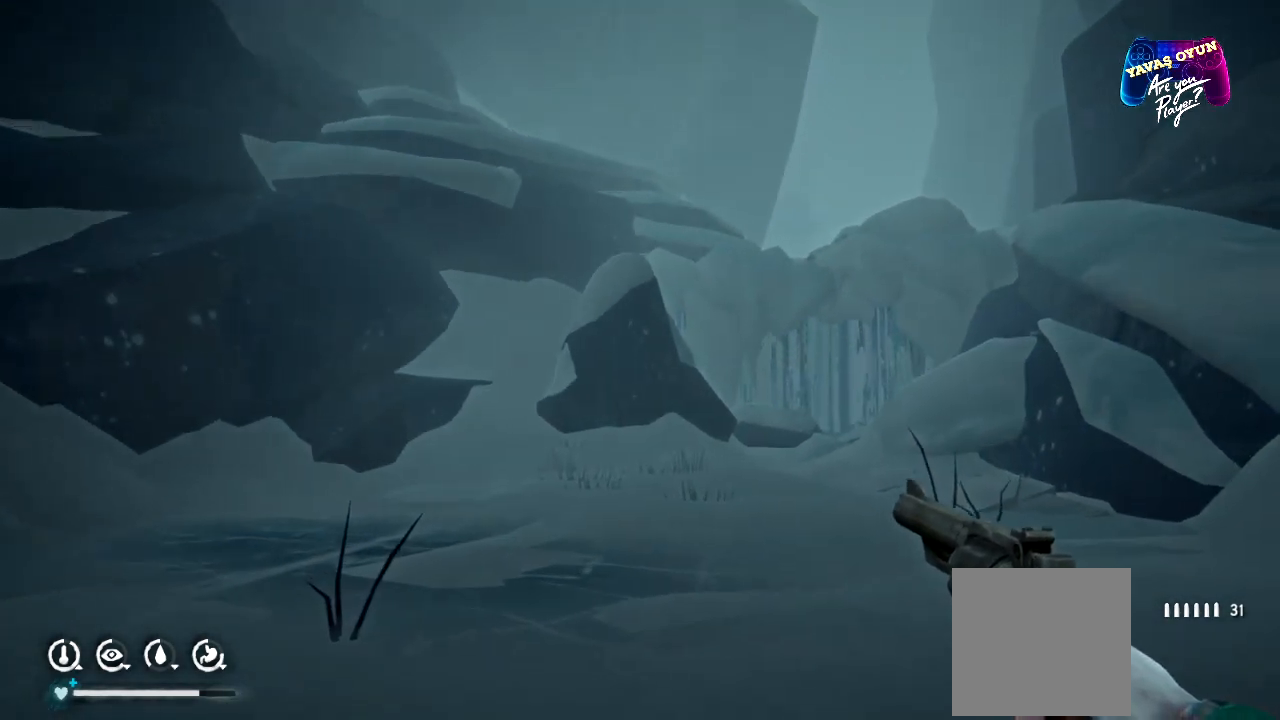
{"buttons": [], "left_stick": "up", "right_stick": "right", "events": []}
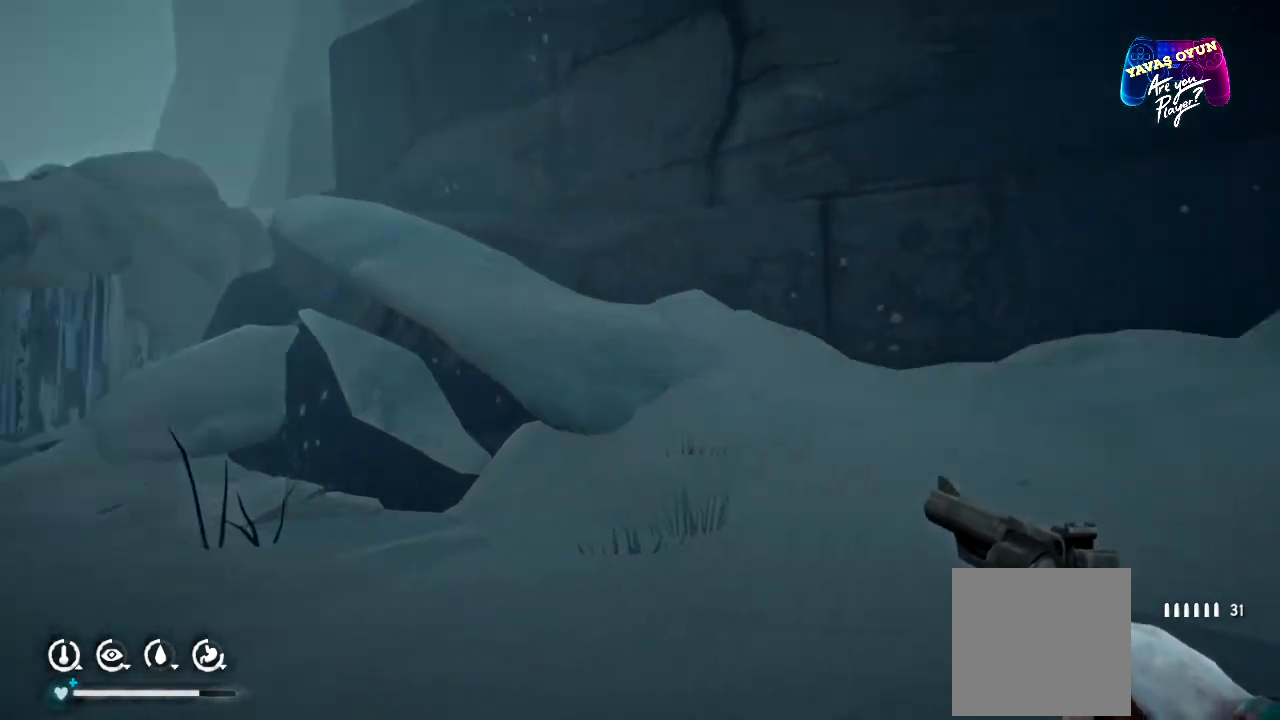
{"buttons": [], "left_stick": "center", "right_stick": "right", "events": [[283, "left_stick", "center"]]}
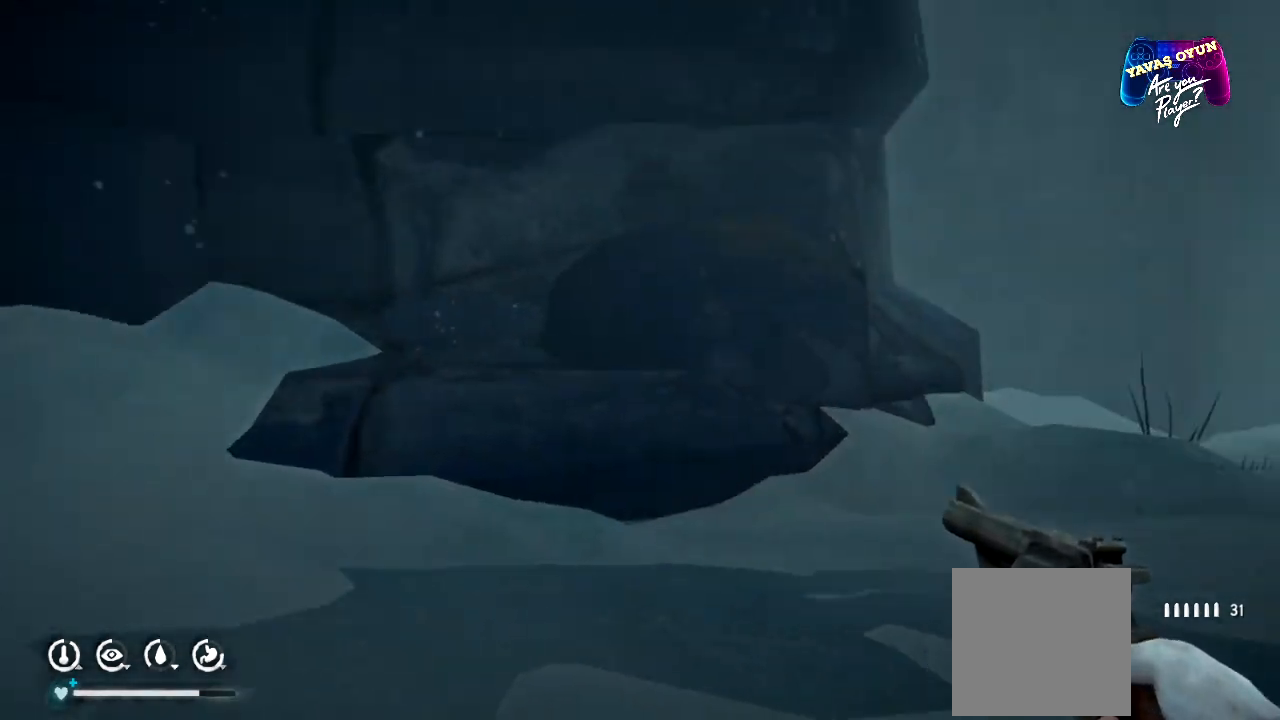
{"buttons": [], "left_stick": "left", "right_stick": "right", "events": [[250, "left_stick", "left"]]}
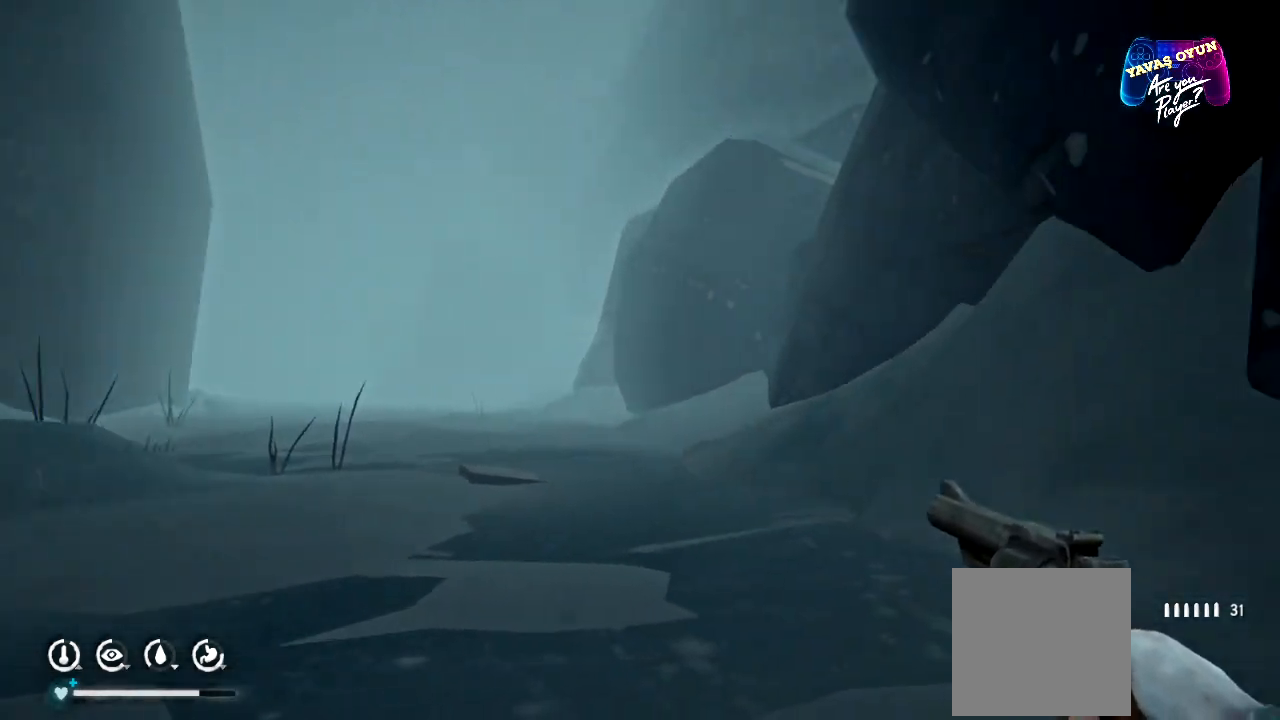
{"buttons": [], "left_stick": "left", "right_stick": "center", "events": [[367, "right_stick", "center"]]}
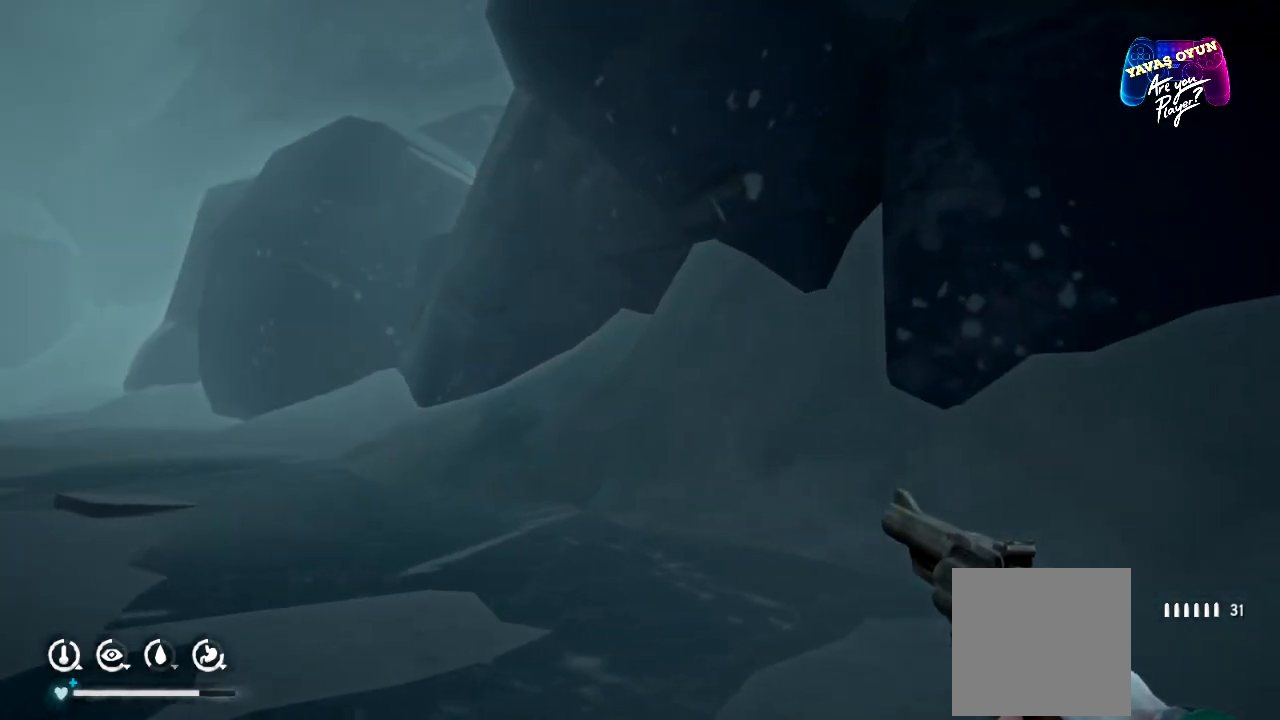
{"buttons": [], "left_stick": "left", "right_stick": "up", "events": [[500, "right_stick", "up"]]}
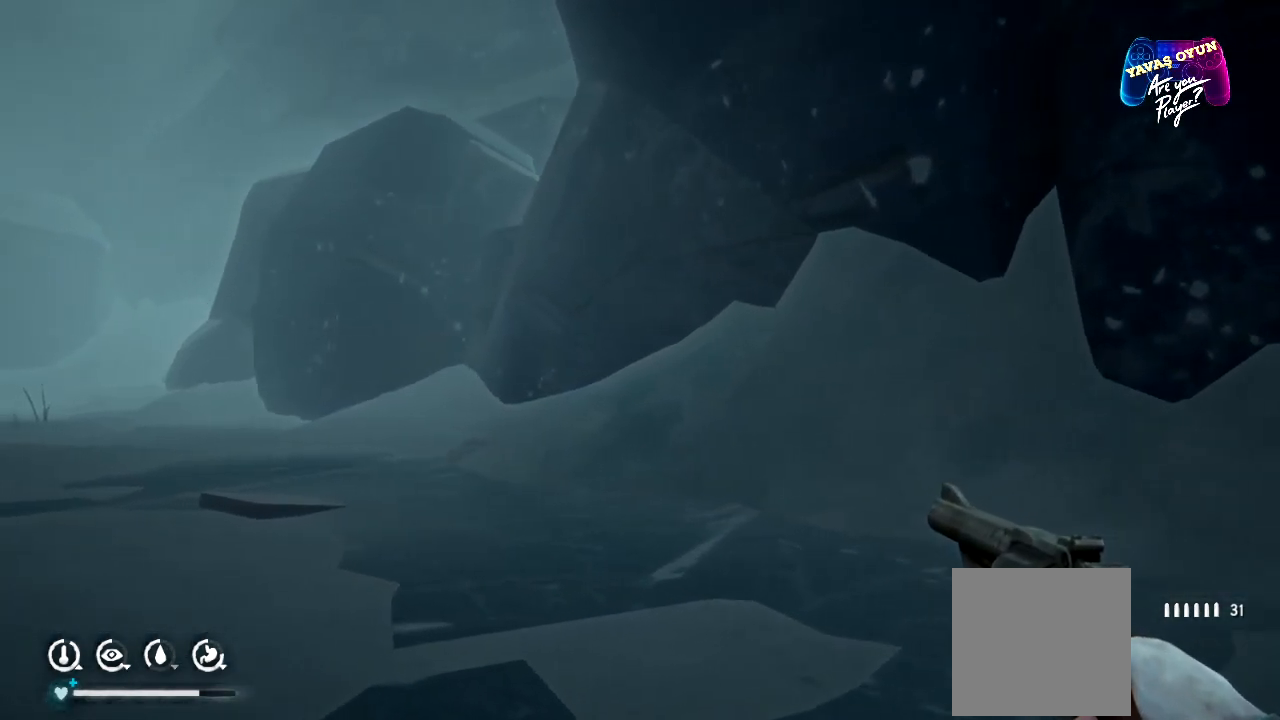
{"buttons": [], "left_stick": "left", "right_stick": "center", "events": [[433, "right_stick", "center"]]}
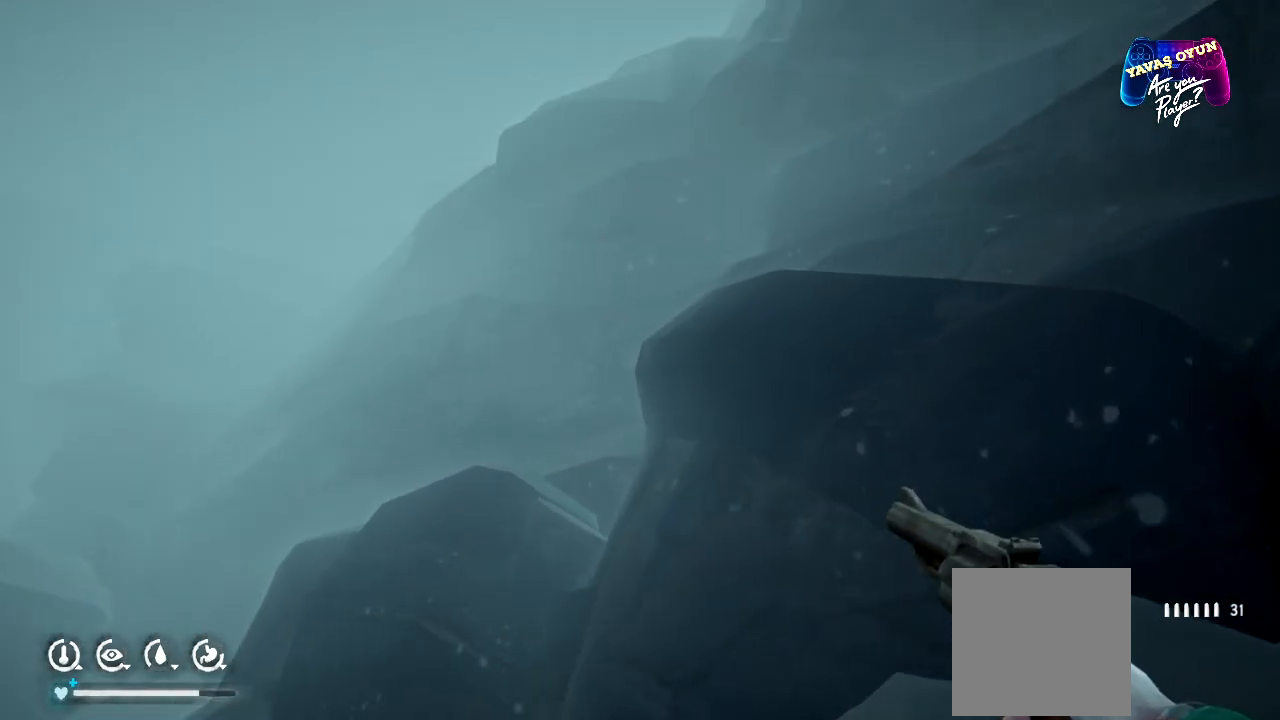
{"buttons": [], "left_stick": "left", "right_stick": "center", "events": []}
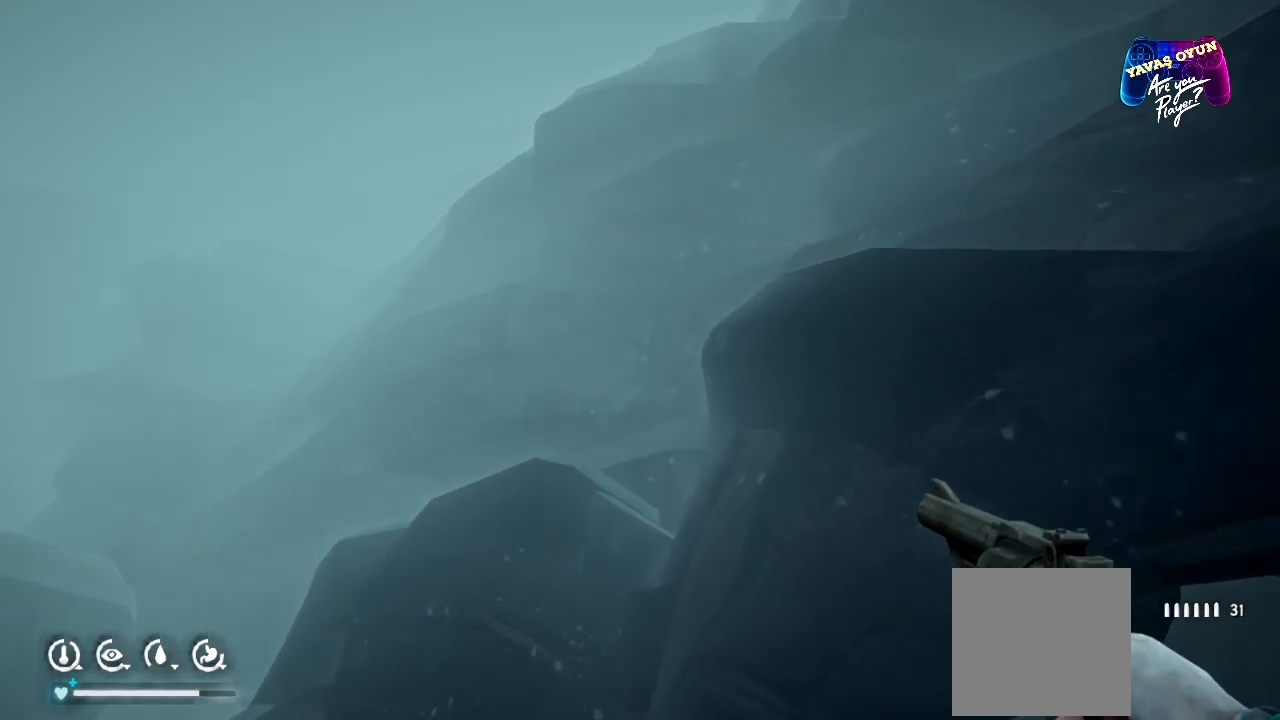
{"buttons": [], "left_stick": "left", "right_stick": "right", "events": [[33, "right_stick", "right"]]}
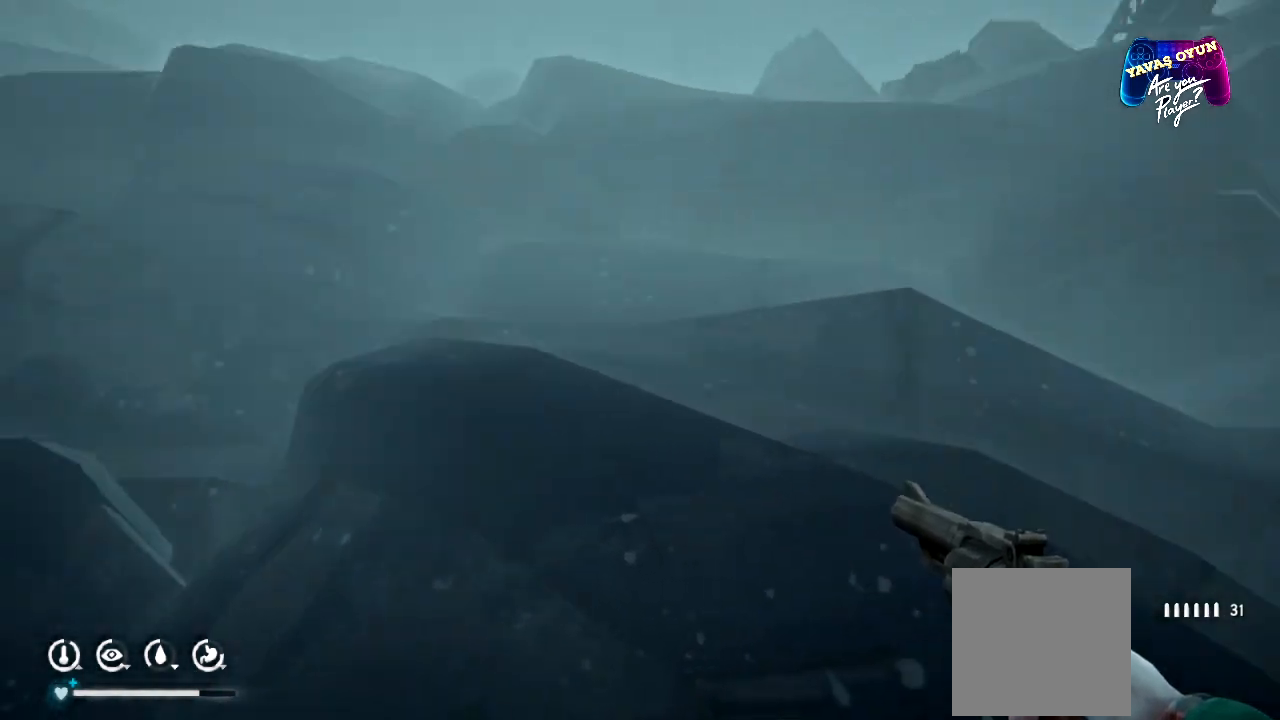
{"buttons": [], "left_stick": "left", "right_stick": "center", "events": [[50, "right_stick", "down-right"], [217, "right_stick", "center"]]}
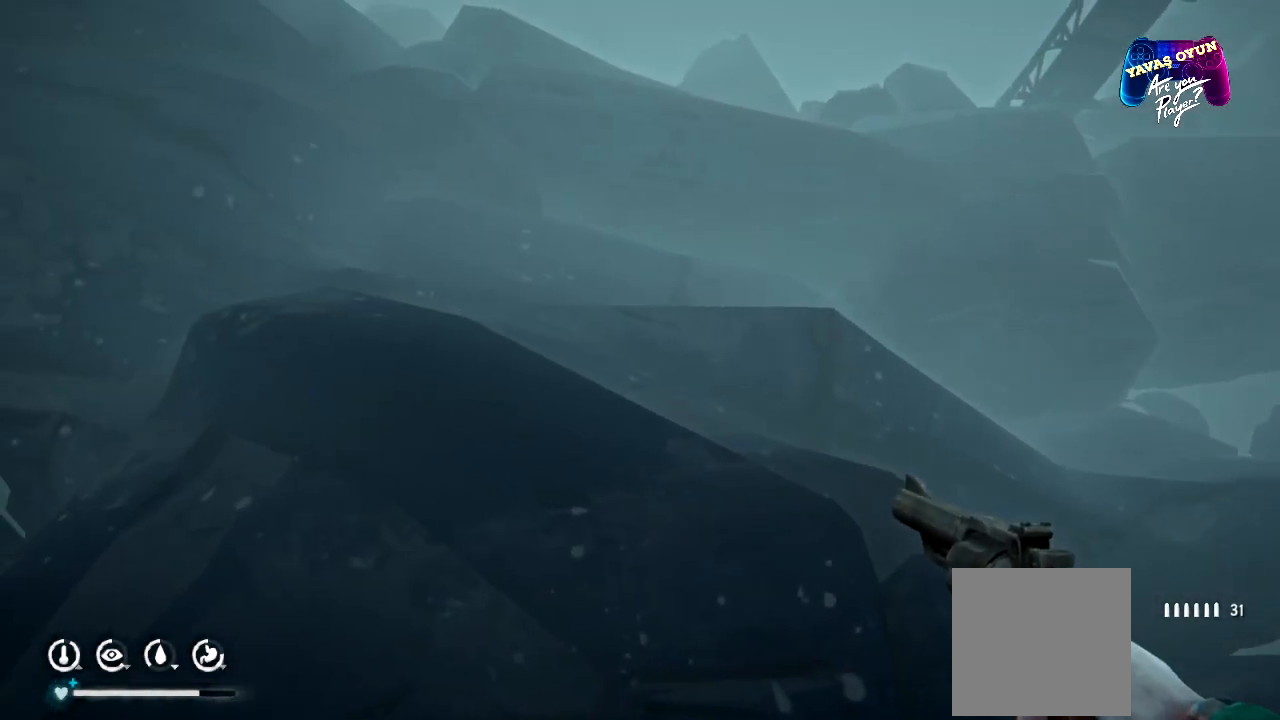
{"buttons": [], "left_stick": "left", "right_stick": "right", "events": [[250, "right_stick", "down-right"], [300, "right_stick", "right"]]}
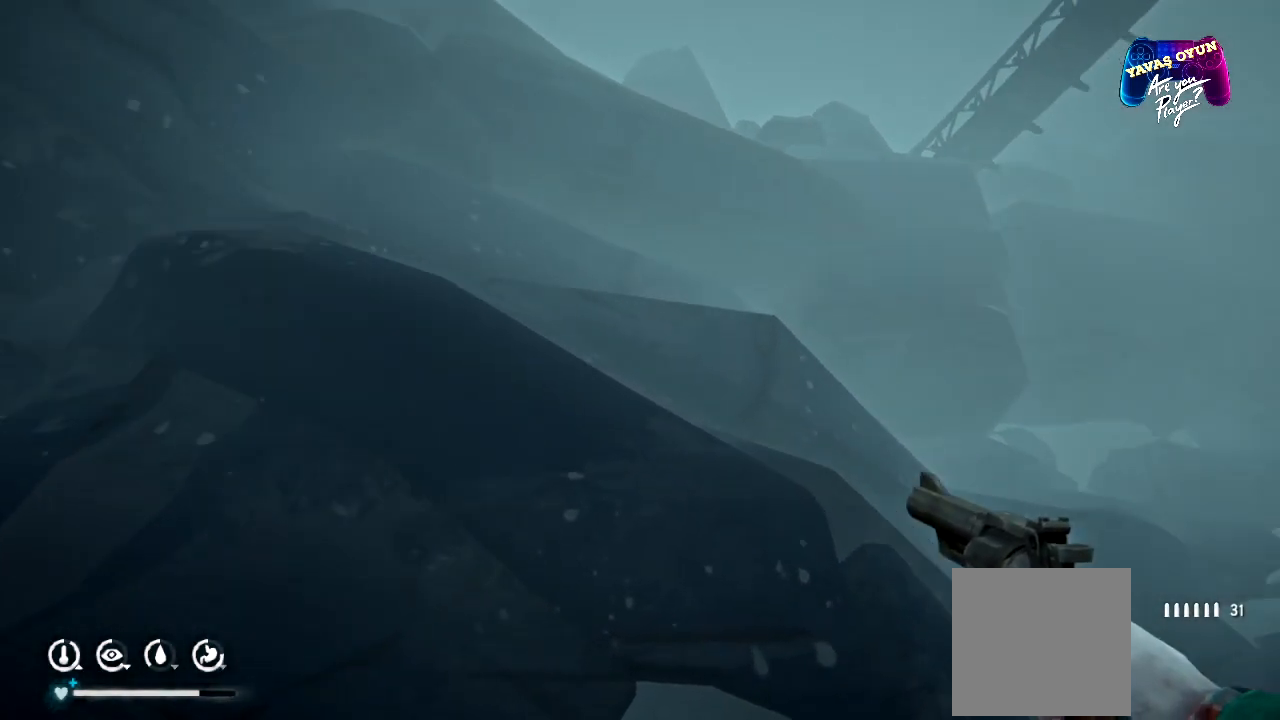
{"buttons": [], "left_stick": "center", "right_stick": "center", "events": [[217, "left_stick", "center"], [250, "right_stick", "down"], [317, "right_stick", "center"]]}
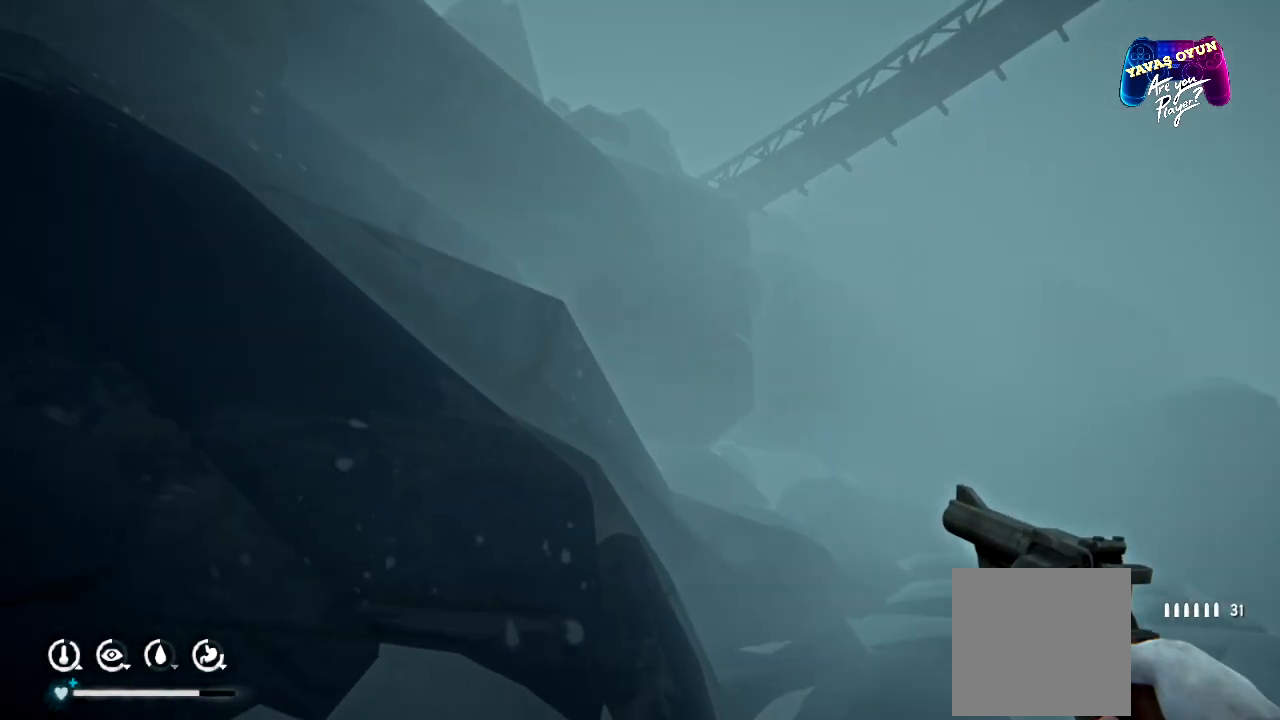
{"buttons": [], "left_stick": "center", "right_stick": "center", "events": []}
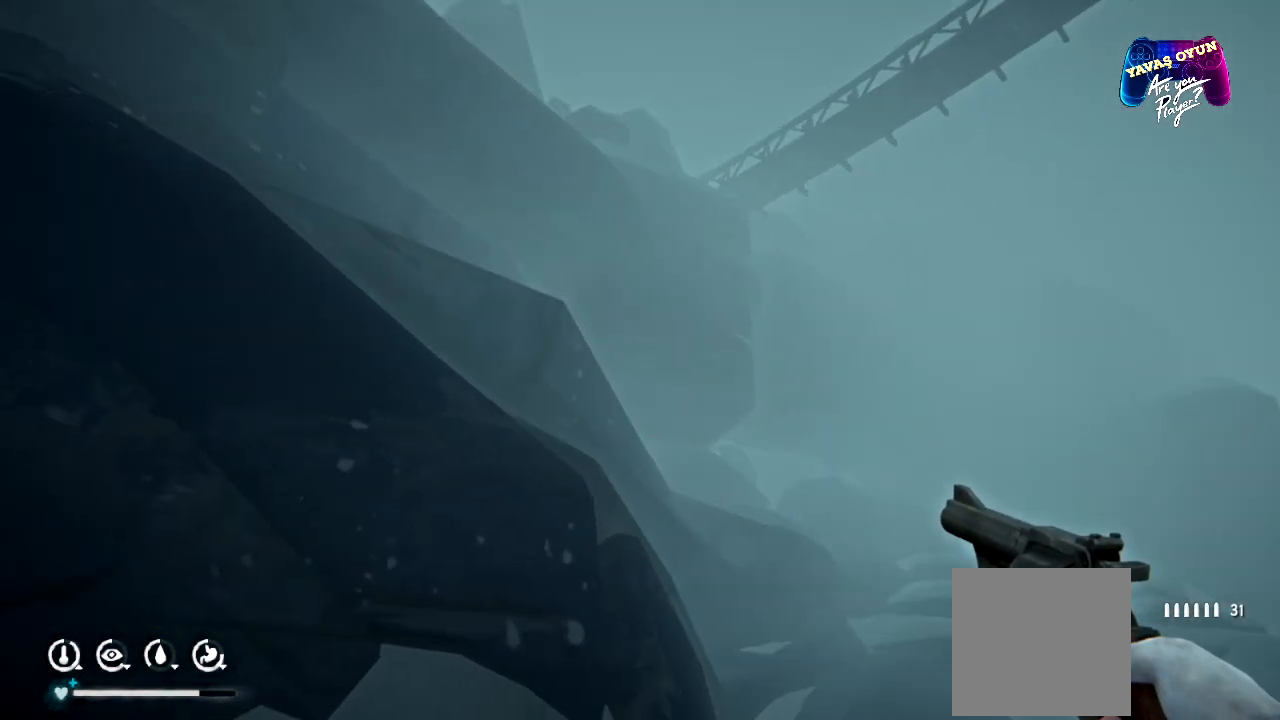
{"buttons": [], "left_stick": "up-right", "right_stick": "down-right", "events": [[283, "left_stick", "up-right"], [333, "right_stick", "down"], [417, "right_stick", "down-right"]]}
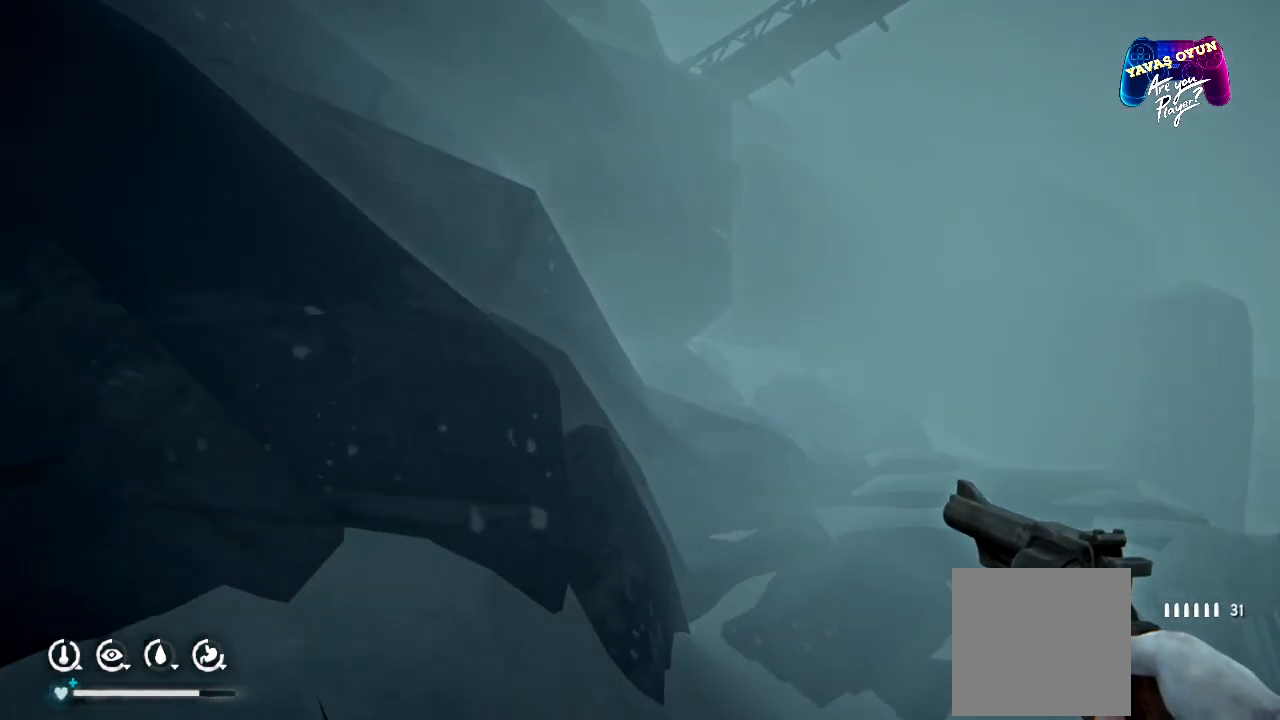
{"buttons": [], "left_stick": "up", "right_stick": "center", "events": [[233, "left_stick", "up"], [233, "right_stick", "center"]]}
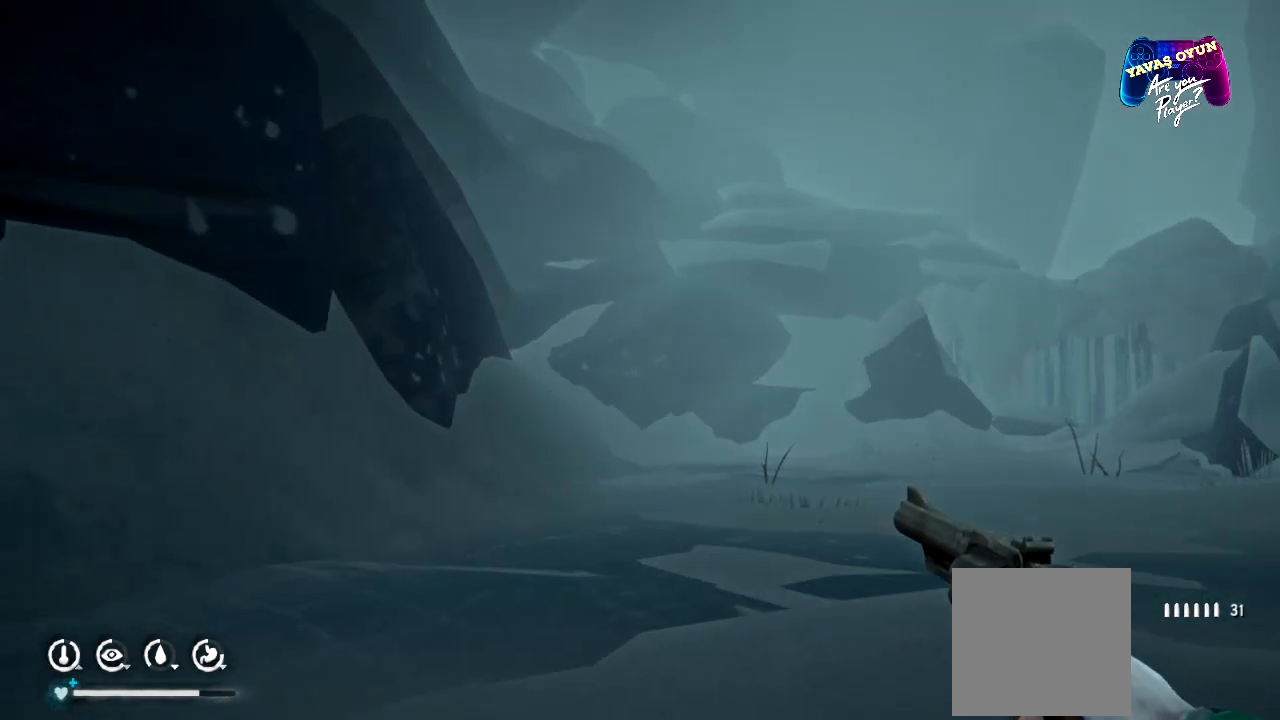
{"buttons": [], "left_stick": "up", "right_stick": "center", "events": []}
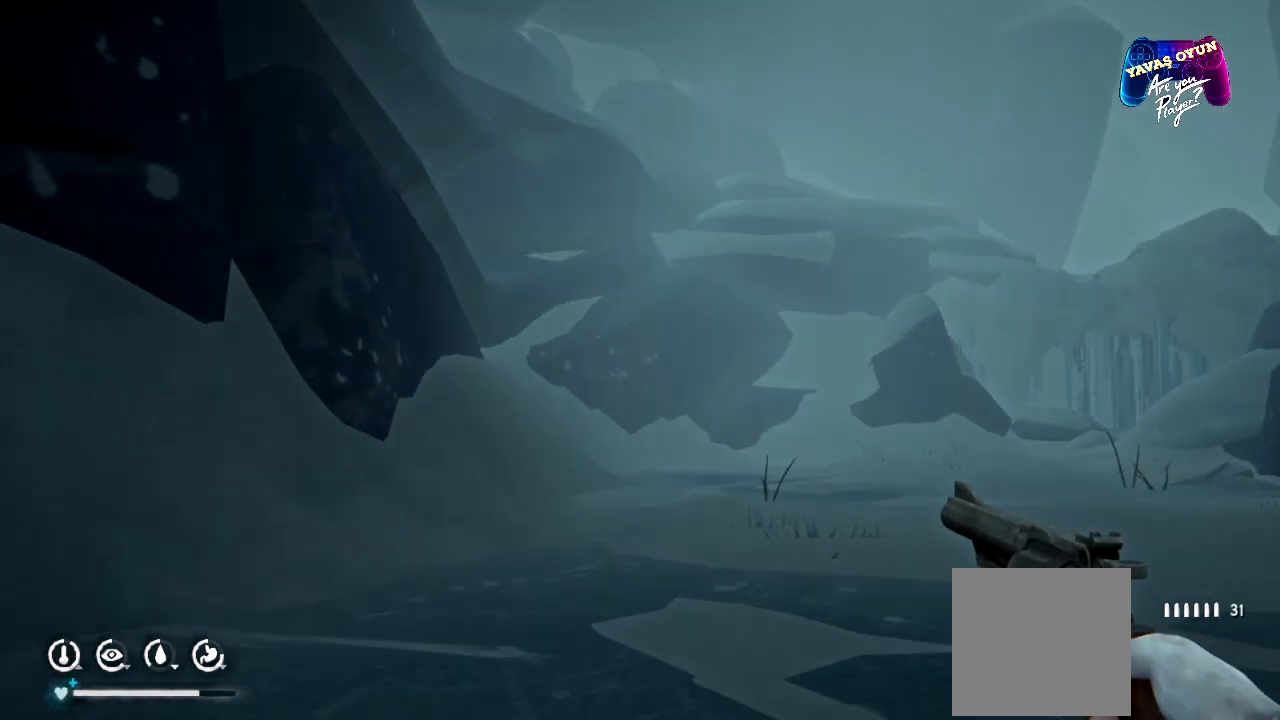
{"buttons": [], "left_stick": "up", "right_stick": "center", "events": []}
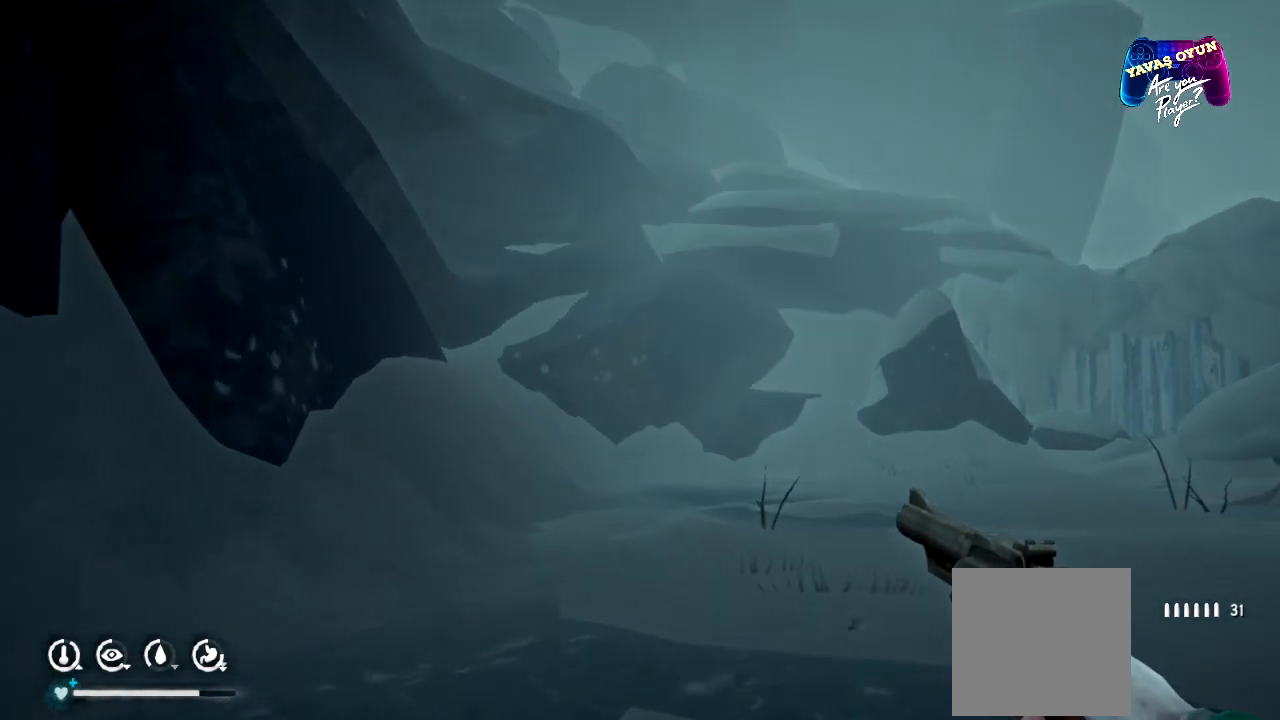
{"buttons": [], "left_stick": "up", "right_stick": "center", "events": []}
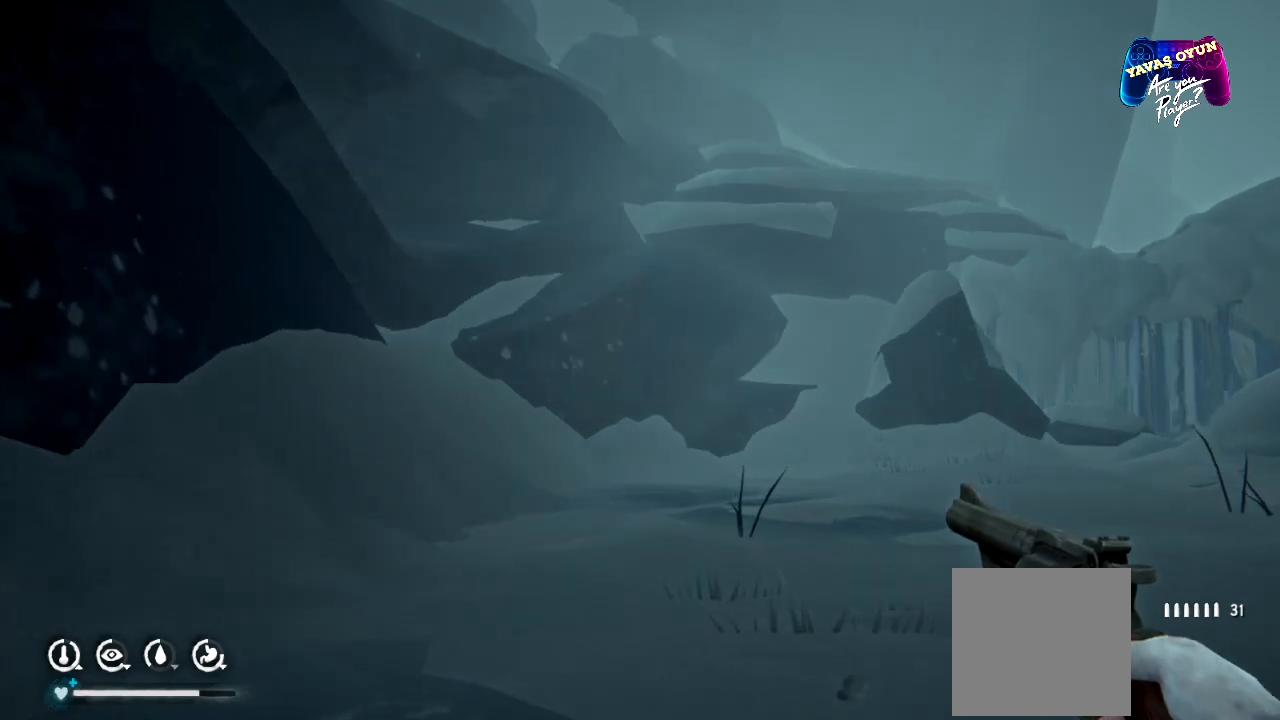
{"buttons": [], "left_stick": "up", "right_stick": "center", "events": []}
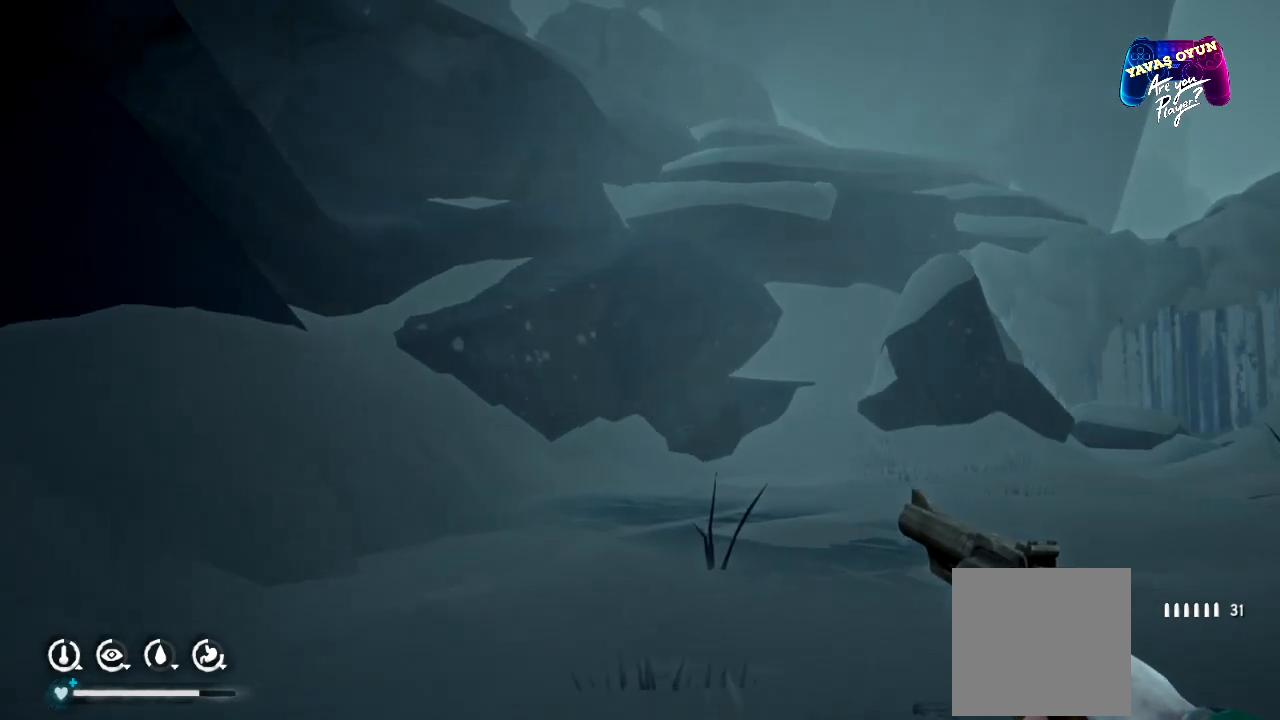
{"buttons": [], "left_stick": "up-right", "right_stick": "center", "events": [[433, "left_stick", "up-right"]]}
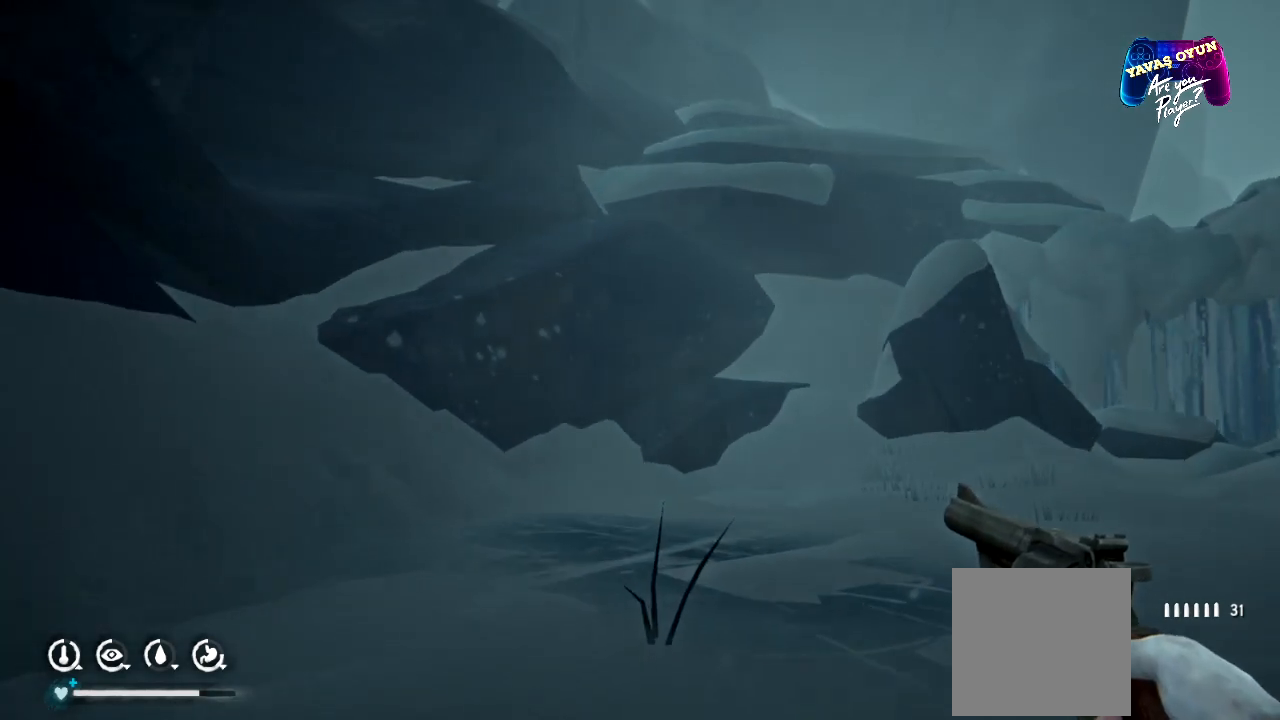
{"buttons": [], "left_stick": "up-right", "right_stick": "right", "events": [[500, "right_stick", "right"]]}
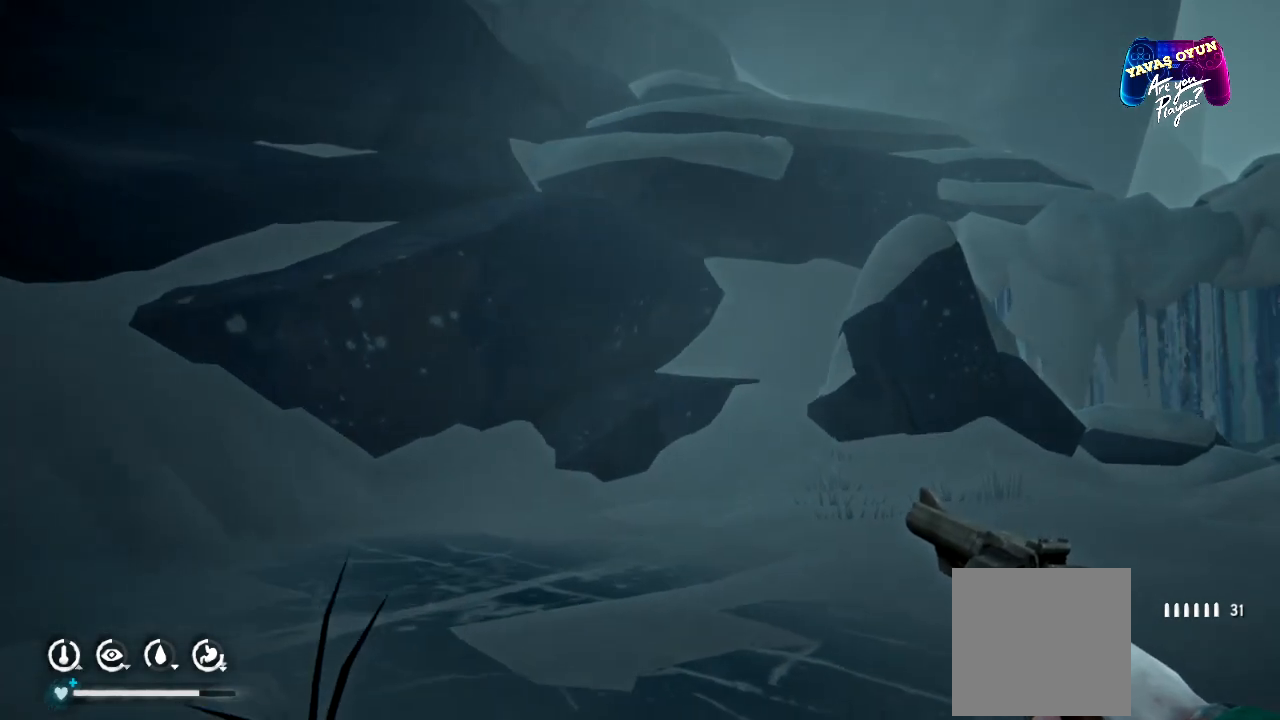
{"buttons": [], "left_stick": "up-right", "right_stick": "right", "events": []}